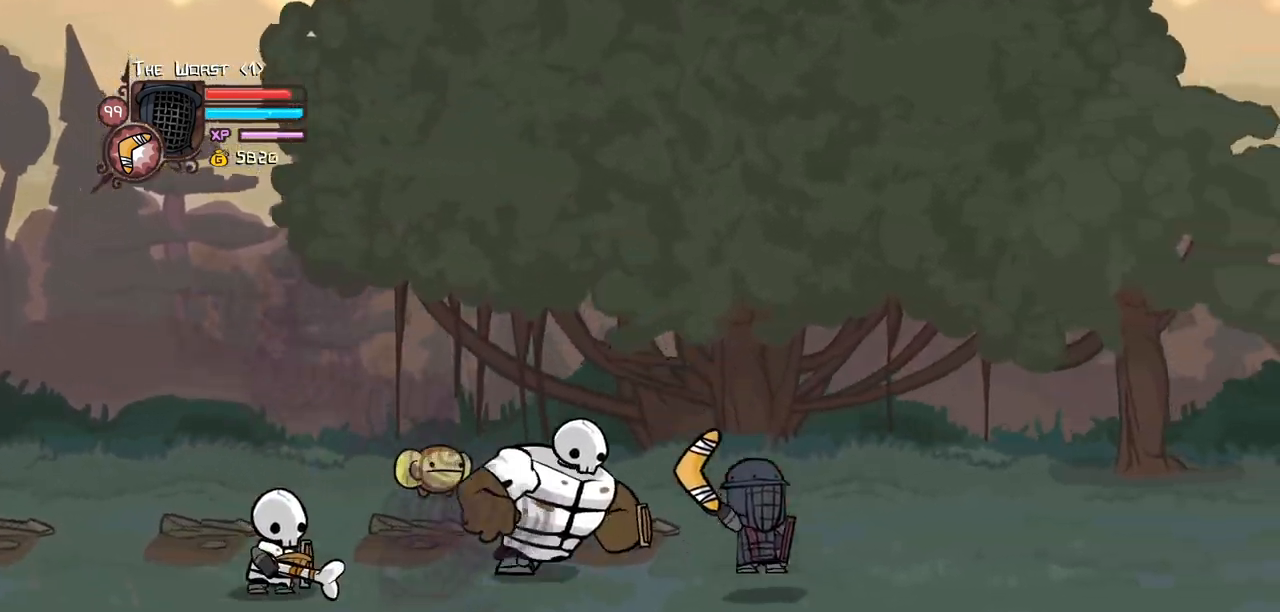
Gameplay with keyboard; each line is a JSON object with the keys held at the frame after it. "events" lists presses ("down") and releases ("up") of "block", "down", "heavy", "item", "iteml", "itemr", "jump", "left", "light", "magic", "right" and "up" between this image and that frame as [ms after this image, input, new state], when the widget could be followed in between. No other keys are recorded. Mouse input is not recorded. Key names are as the overlay labels them; some are game actions (e.g. jump) rather than physical keys.
{"keys": ["down", "right"], "events": [[166, "item", "up"]]}
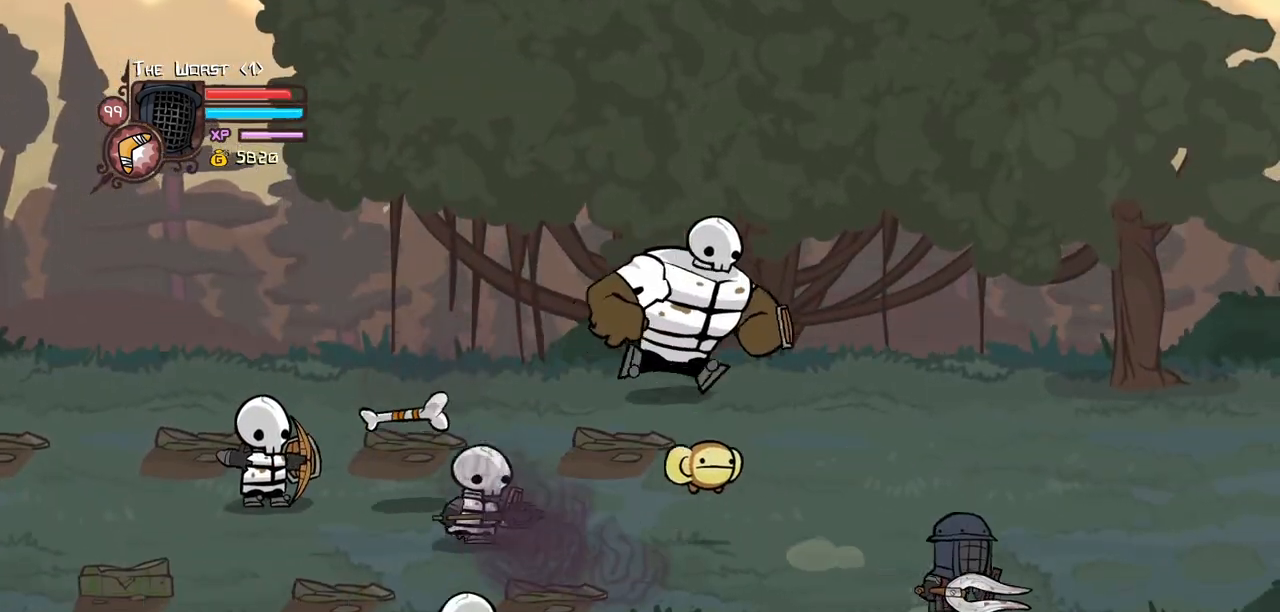
{"keys": ["right"], "events": [[183, "down", "up"]]}
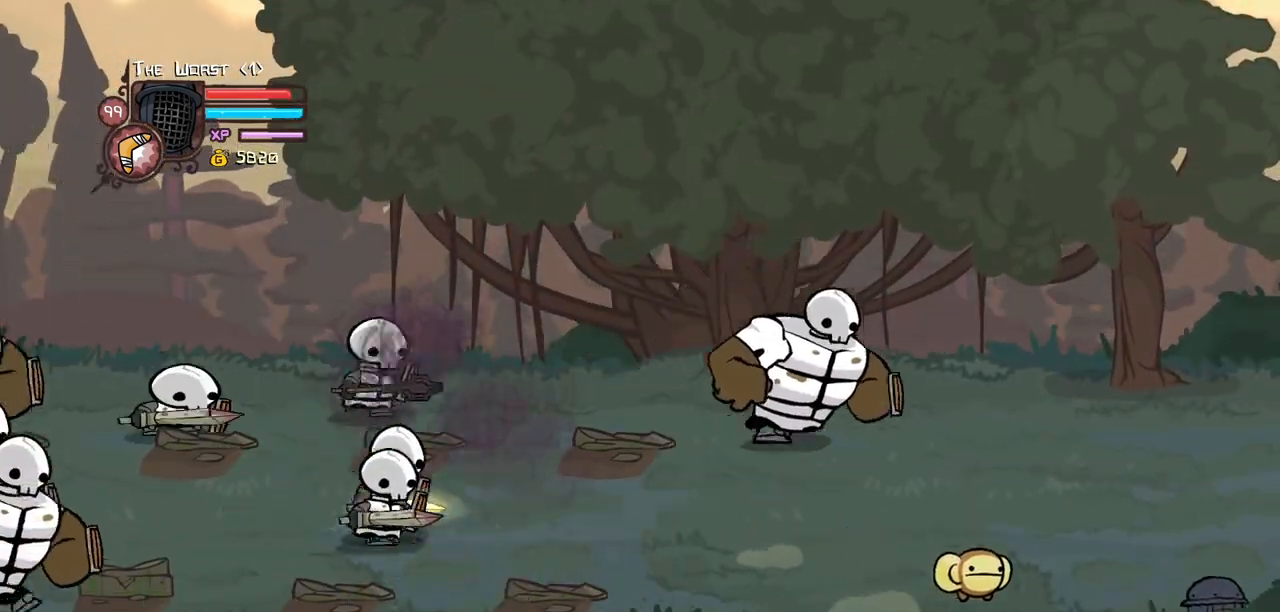
{"keys": ["jump", "left", "light"], "events": [[100, "up", "down"], [283, "left", "down"], [383, "right", "up"], [433, "jump", "down"], [466, "light", "down"], [466, "up", "up"]]}
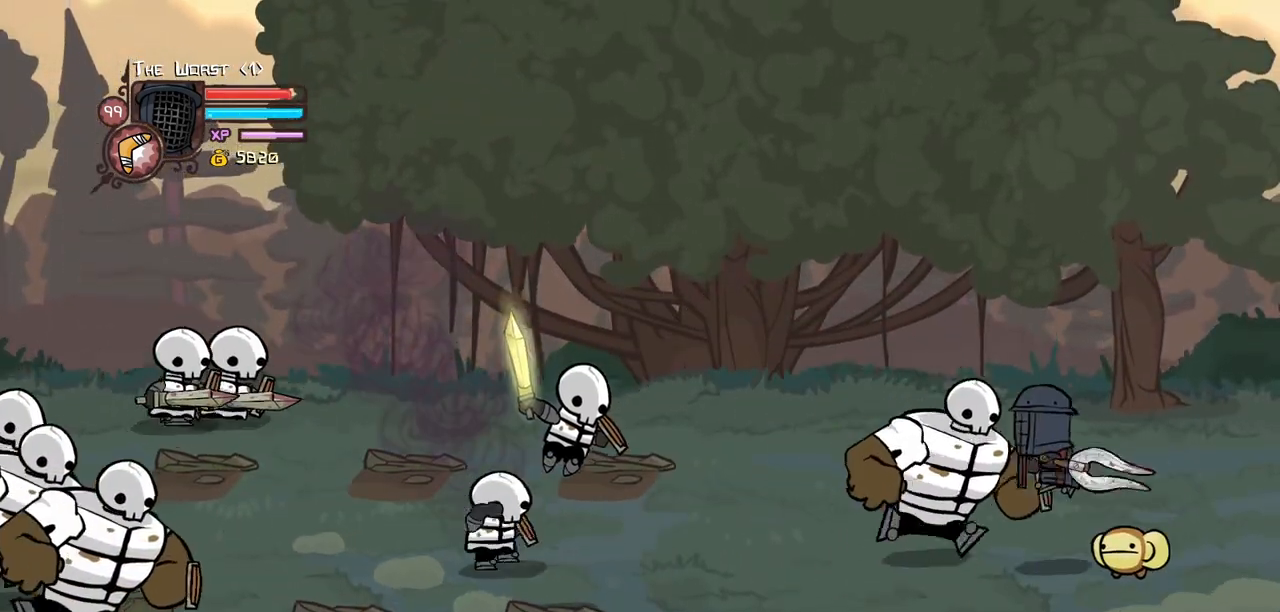
{"keys": ["light"], "events": [[66, "jump", "up"], [66, "left", "up"], [116, "light", "up"], [166, "light", "down"], [350, "light", "up"], [400, "left", "down"], [400, "light", "down"], [483, "left", "up"]]}
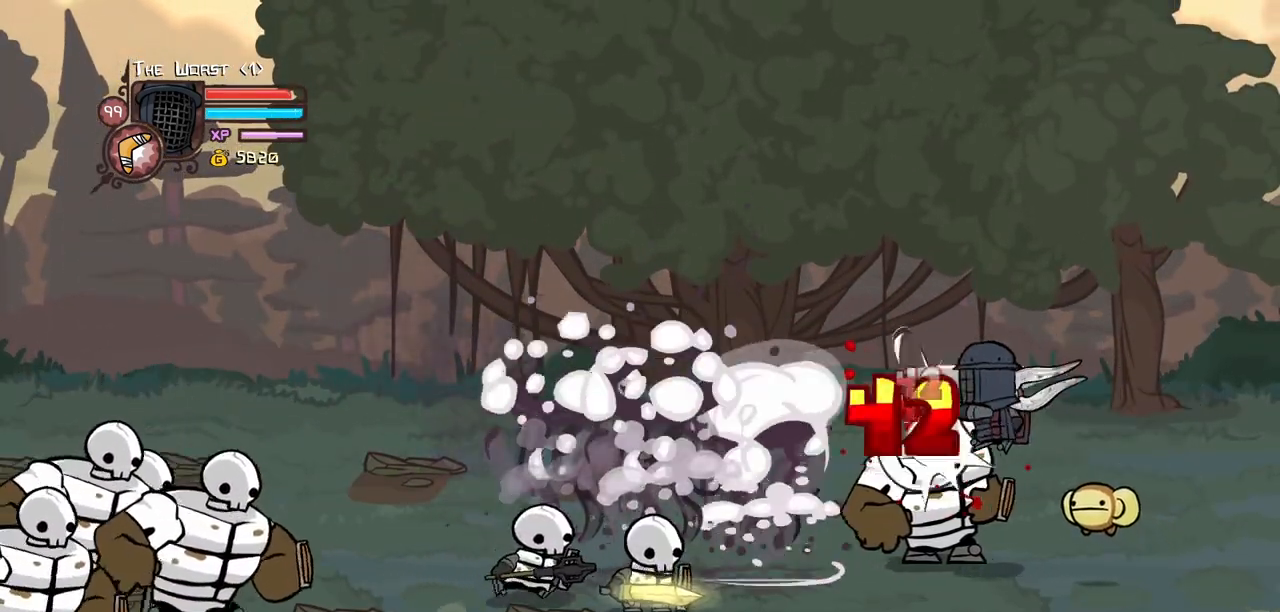
{"keys": ["light", "right"], "events": [[33, "heavy", "down"], [83, "light", "up"], [316, "left", "down"], [366, "heavy", "up"], [416, "right", "down"], [450, "left", "up"], [450, "light", "down"]]}
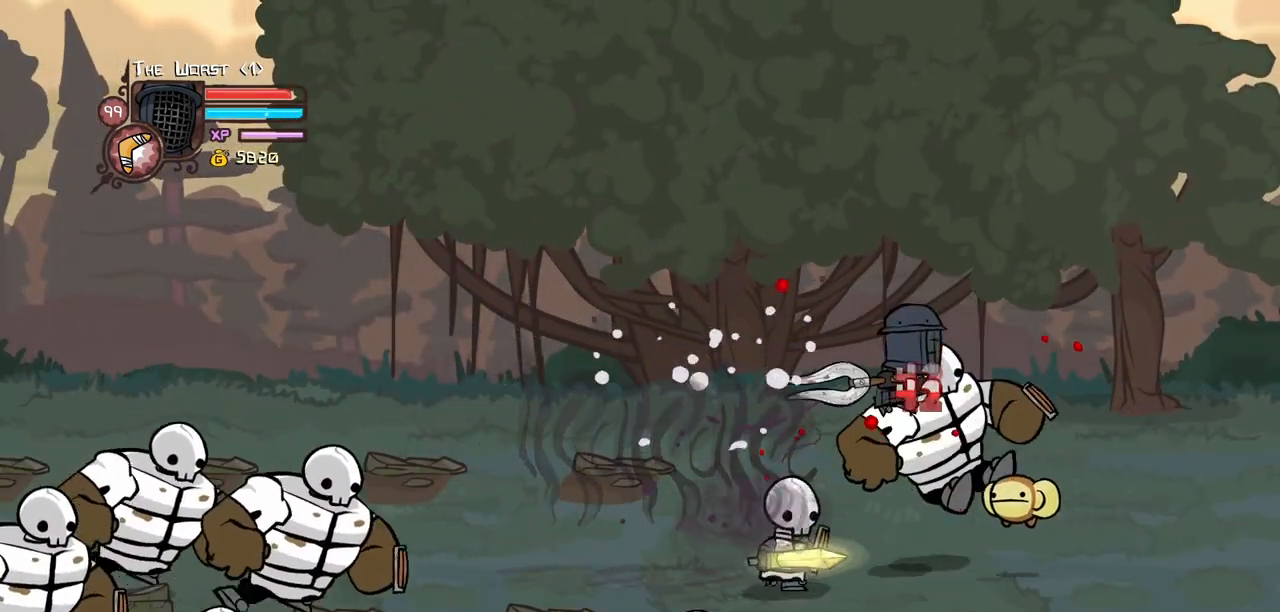
{"keys": ["light", "right"], "events": [[50, "heavy", "down"], [150, "light", "up"], [233, "right", "up"], [283, "heavy", "up"], [283, "light", "down"], [466, "right", "down"]]}
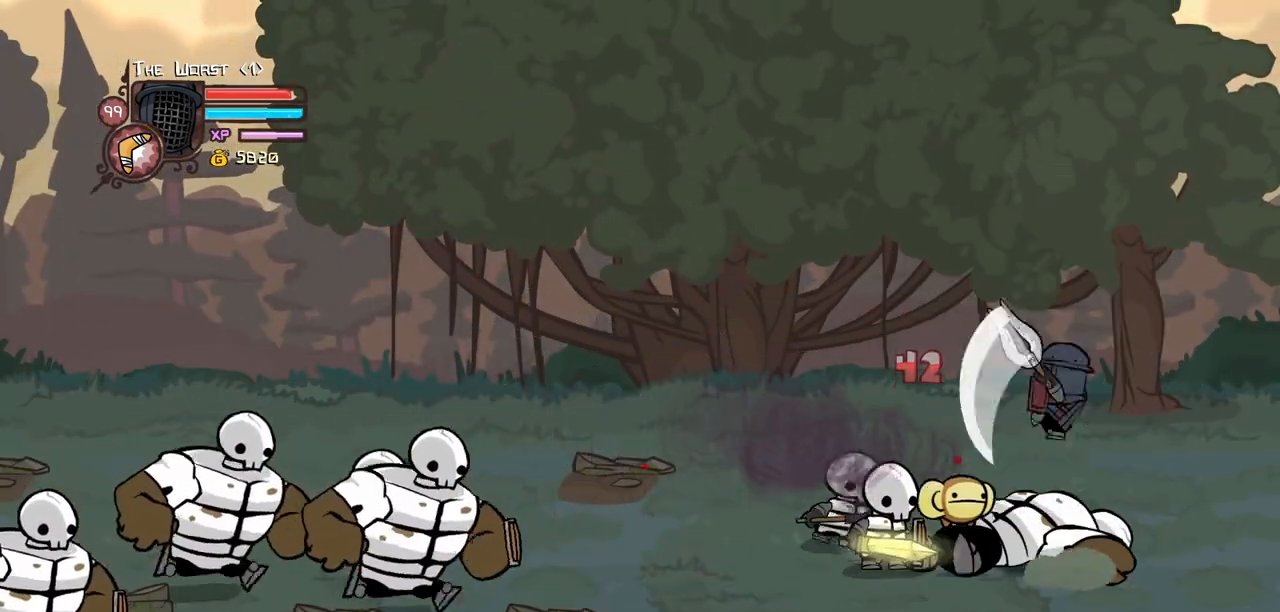
{"keys": ["right"], "events": [[66, "light", "up"], [166, "magic", "down"], [250, "heavy", "down"], [250, "left", "down"], [300, "left", "up"], [300, "magic", "up"], [300, "right", "up"], [350, "heavy", "up"], [400, "right", "down"]]}
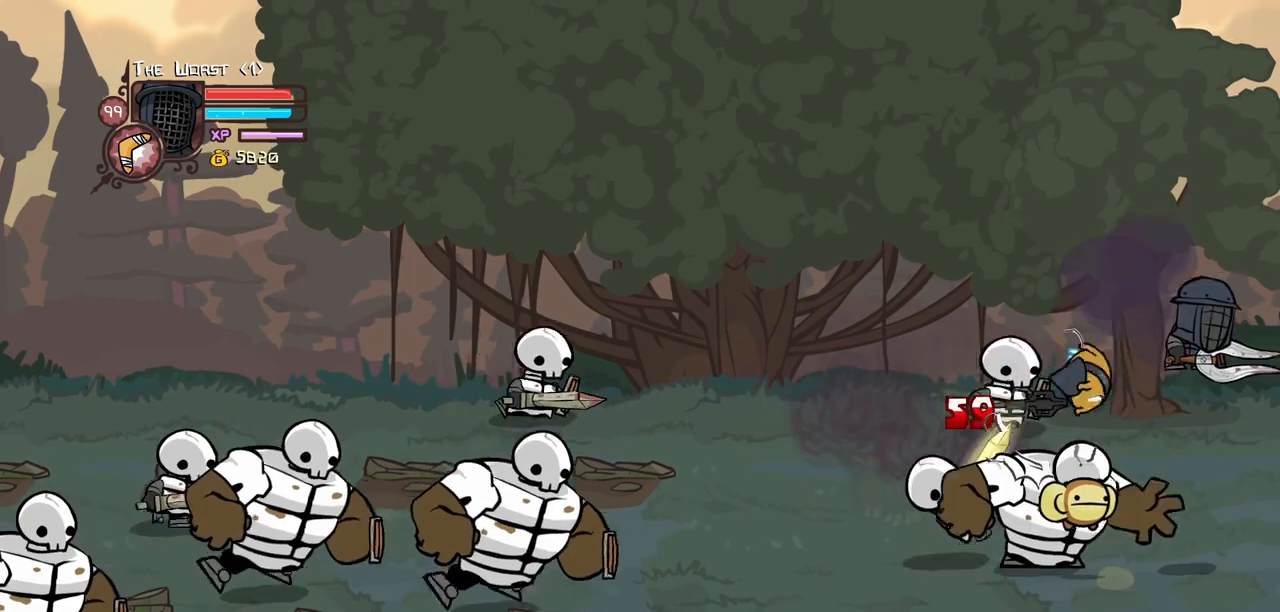
{"keys": ["down", "left"], "events": [[133, "down", "down"], [416, "left", "down"], [450, "right", "up"]]}
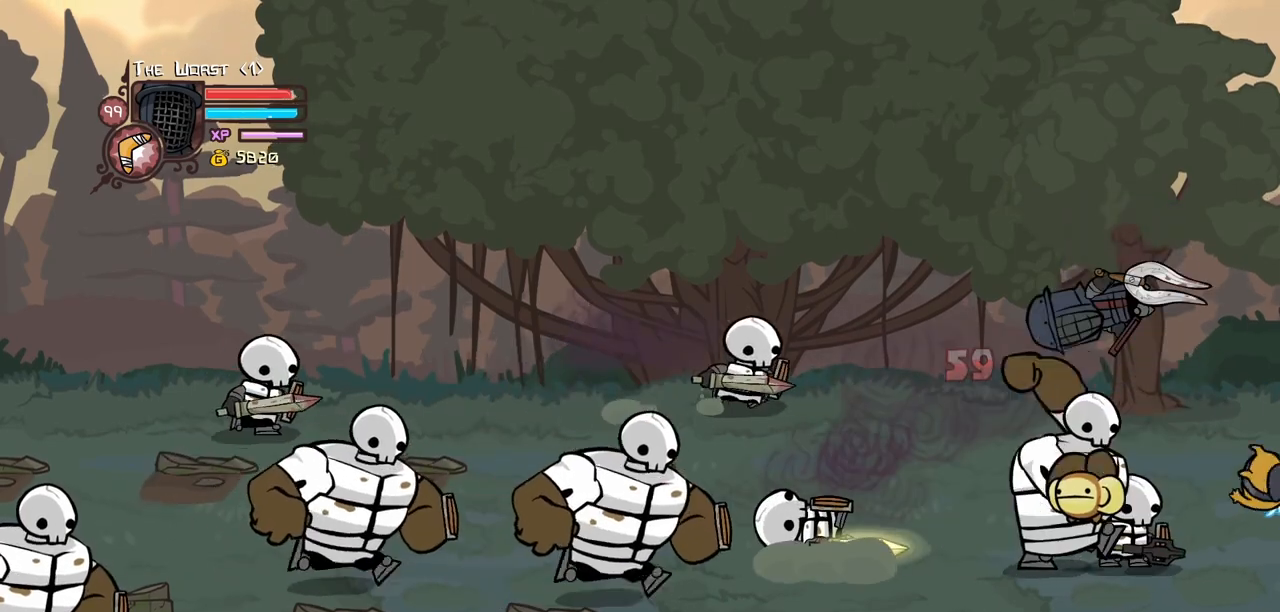
{"keys": ["down", "jump", "left"], "events": [[383, "jump", "down"]]}
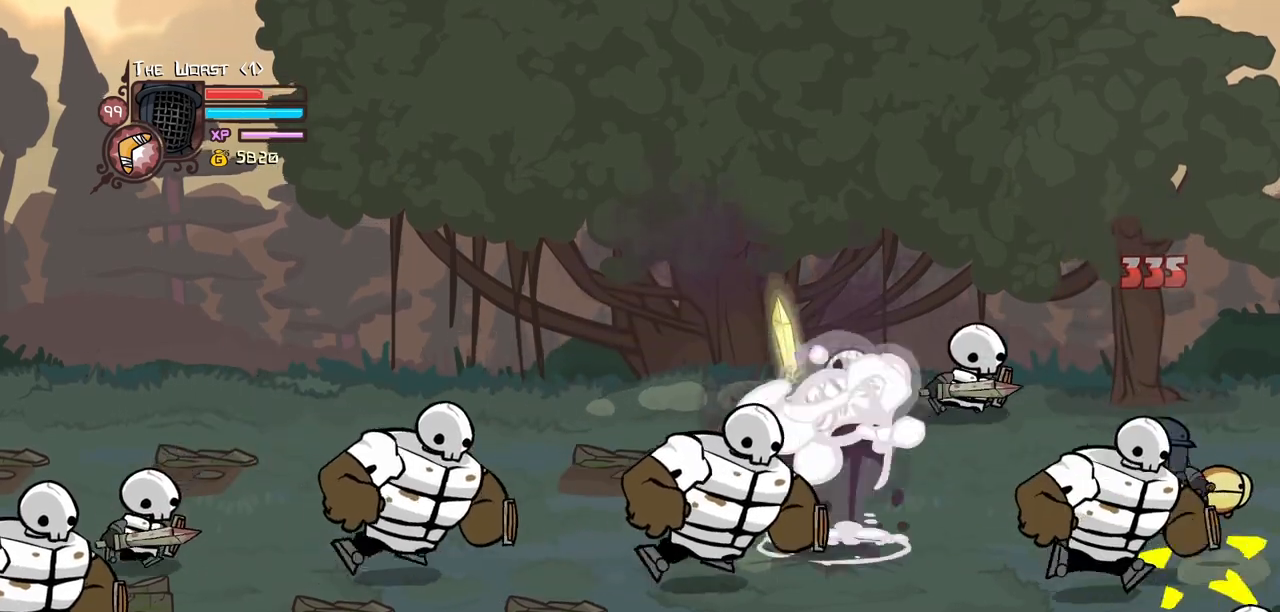
{"keys": ["down"], "events": [[66, "down", "up"], [166, "jump", "up"], [216, "left", "up"], [450, "down", "down"]]}
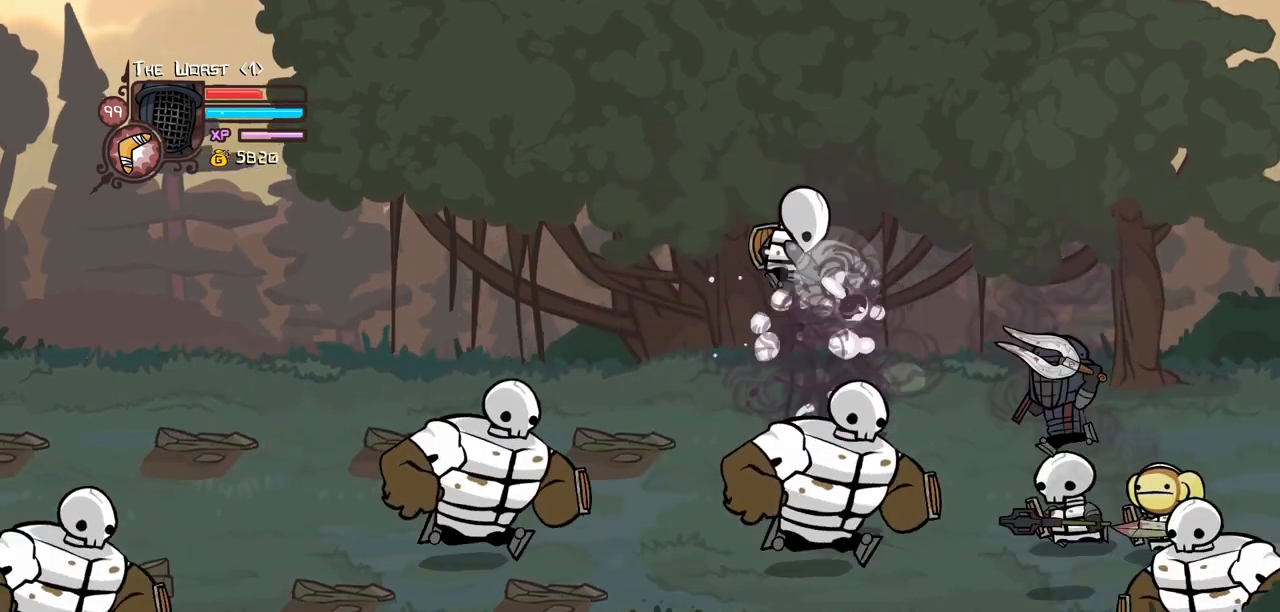
{"keys": ["down", "jump", "magic", "right"]}
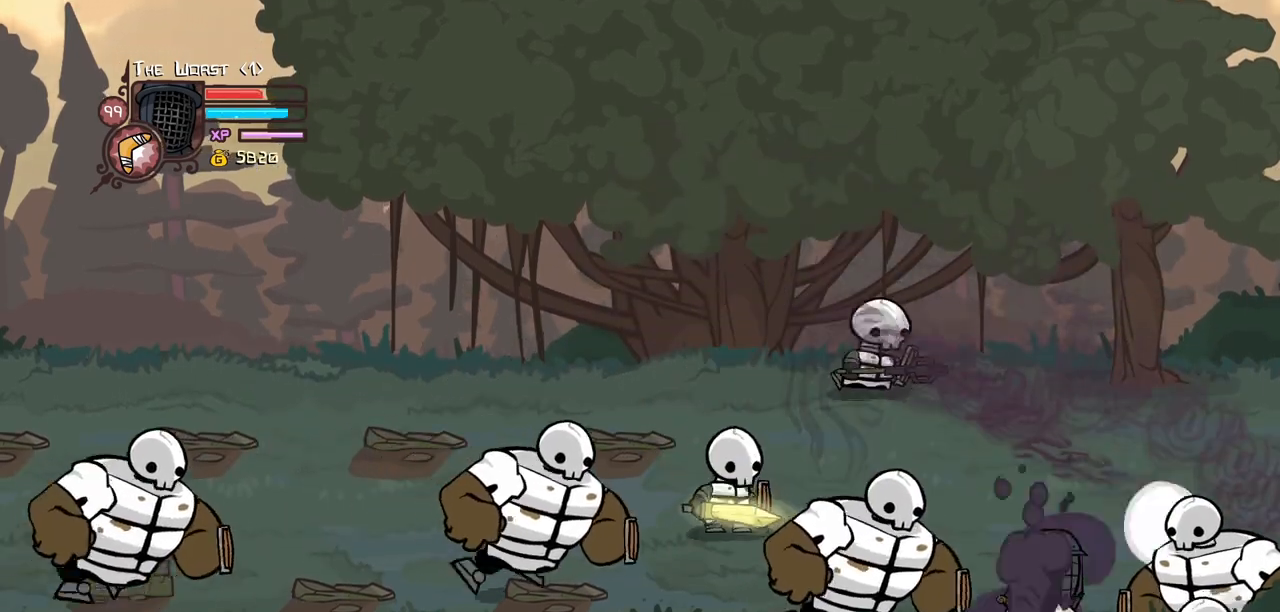
{"keys": ["left", "up"], "events": [[100, "down", "up"], [100, "jump", "up"], [150, "jump", "down"], [150, "magic", "up"], [150, "up", "down"], [200, "left", "down"], [200, "light", "down"], [233, "right", "up"], [283, "heavy", "down"], [333, "jump", "up"], [333, "left", "up"], [333, "light", "up"], [433, "left", "down"], [466, "heavy", "up"]]}
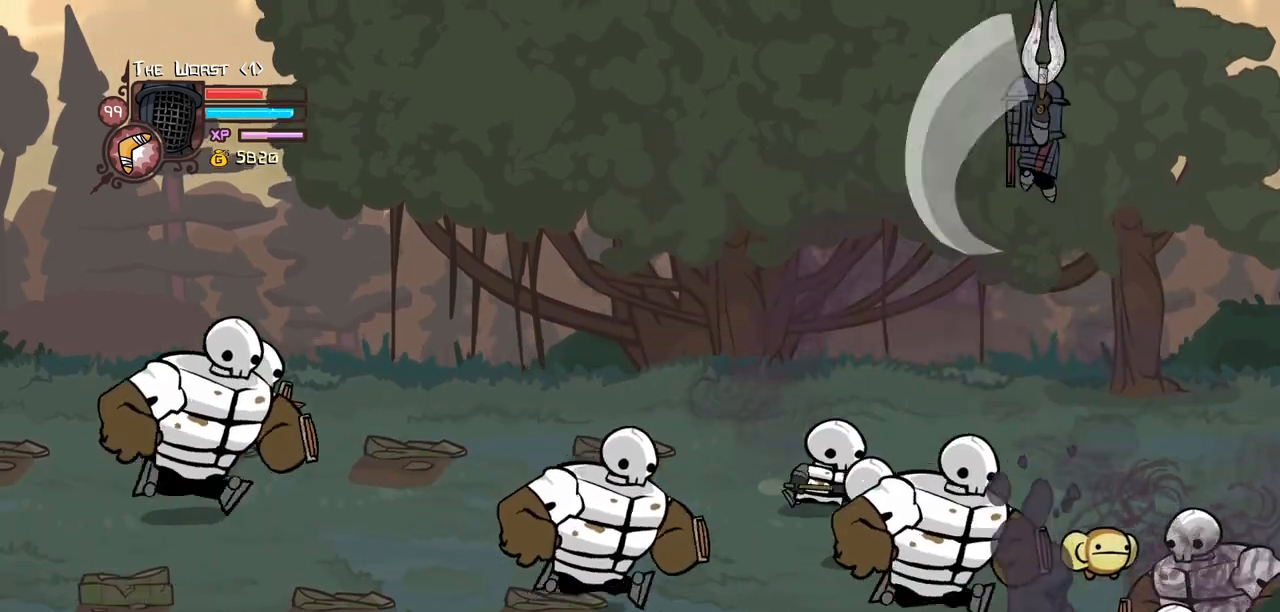
{"keys": ["item", "left", "up"], "events": [[16, "heavy", "down"], [300, "heavy", "up"], [483, "item", "down"]]}
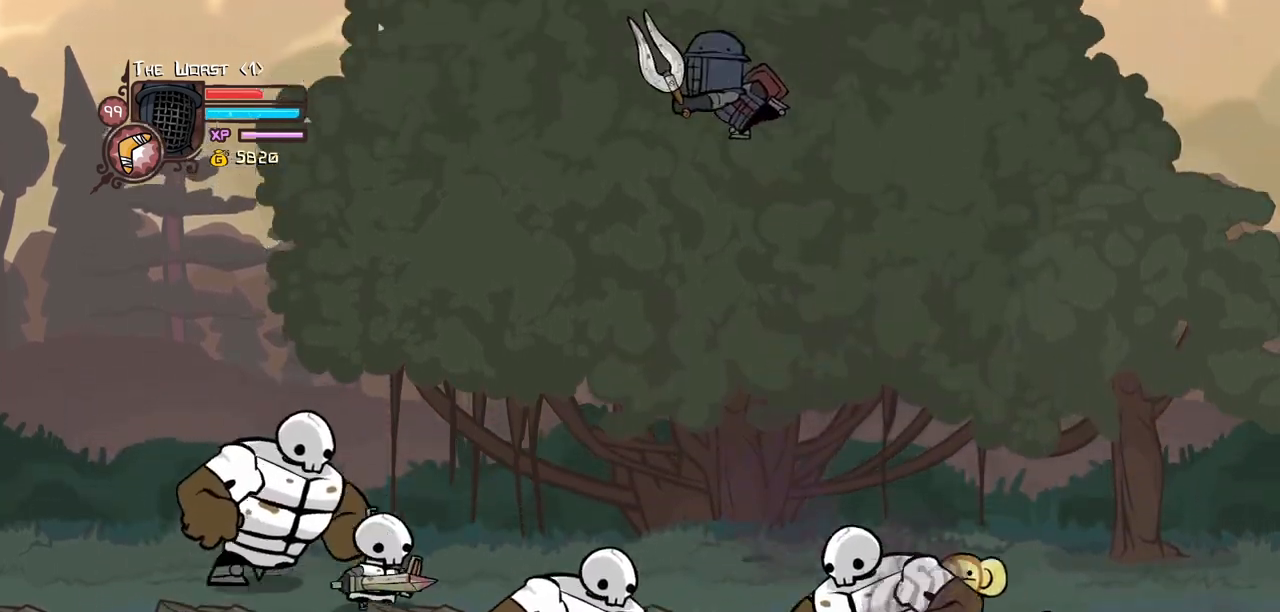
{"keys": ["down", "item", "left"], "events": [[266, "up", "up"], [316, "down", "down"]]}
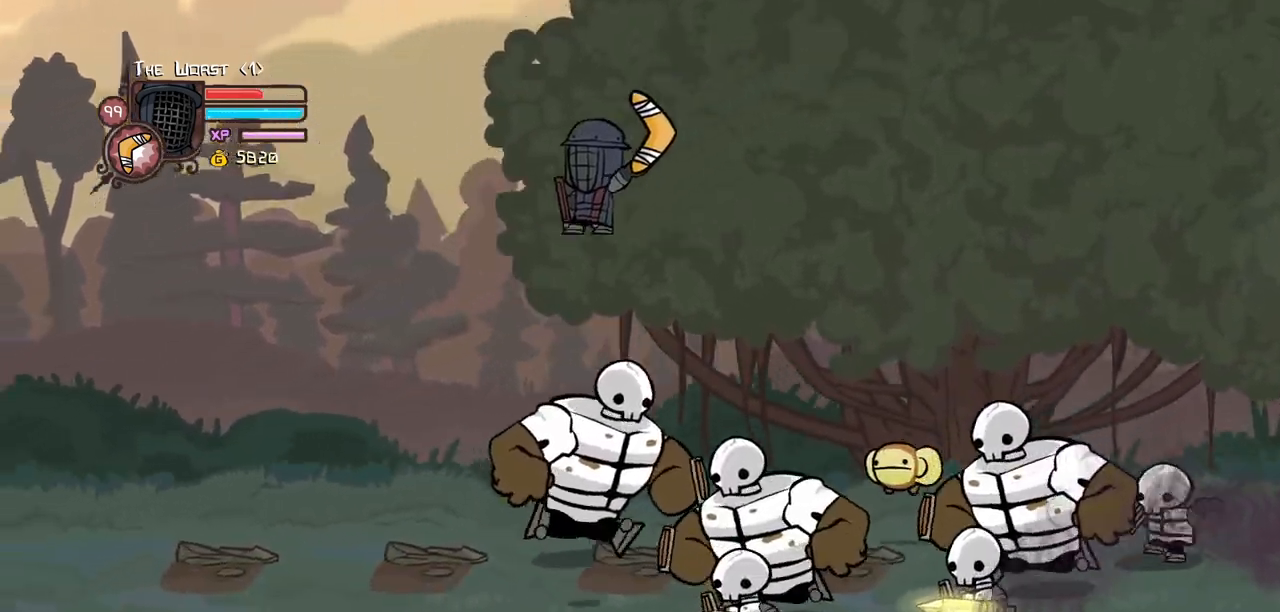
{"keys": ["item", "left"], "events": [[466, "down", "up"]]}
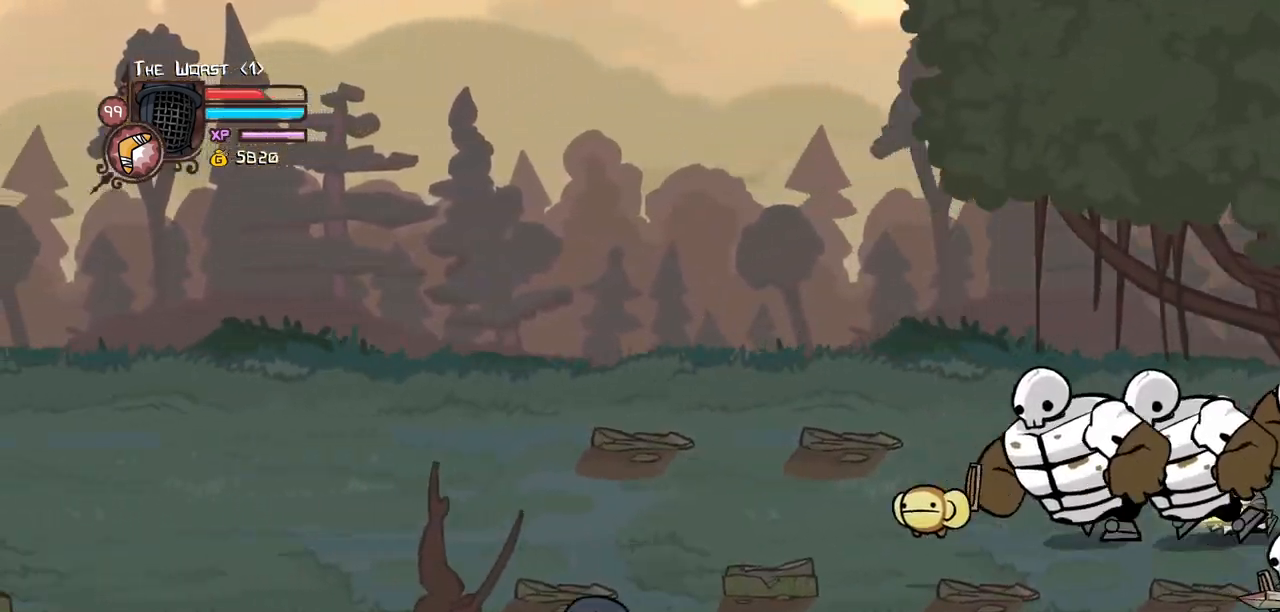
{"keys": ["left", "up"], "events": [[50, "up", "down"], [66, "item", "up"]]}
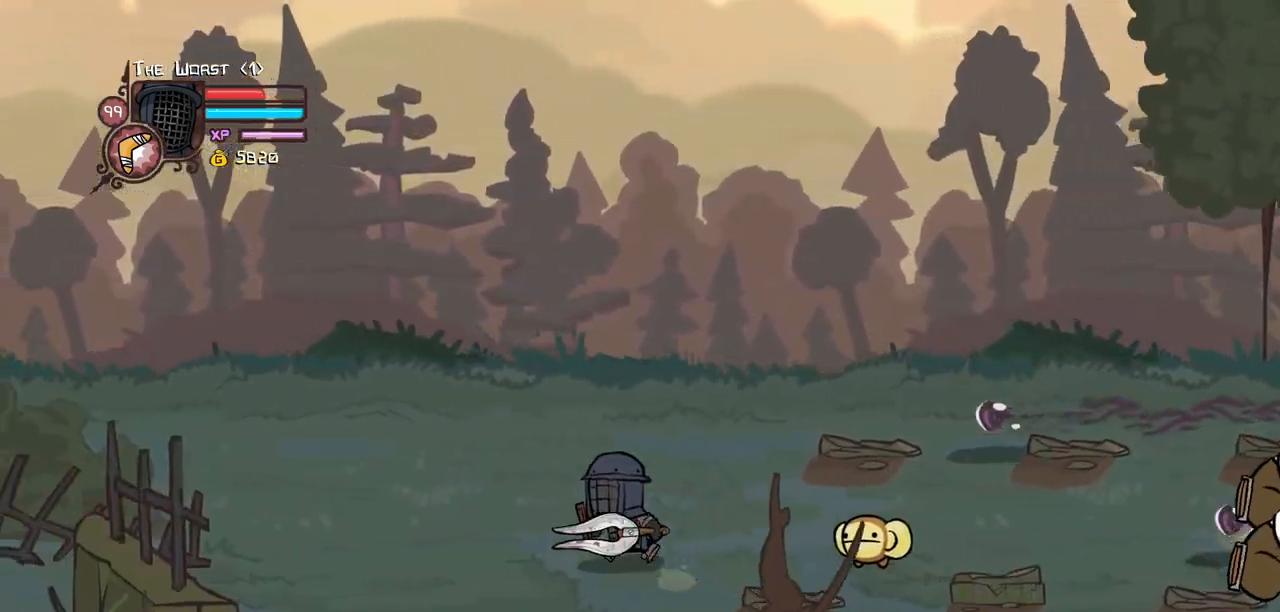
{"keys": [], "events": [[183, "up", "up"], [316, "down", "down"], [500, "down", "up"], [500, "left", "up"]]}
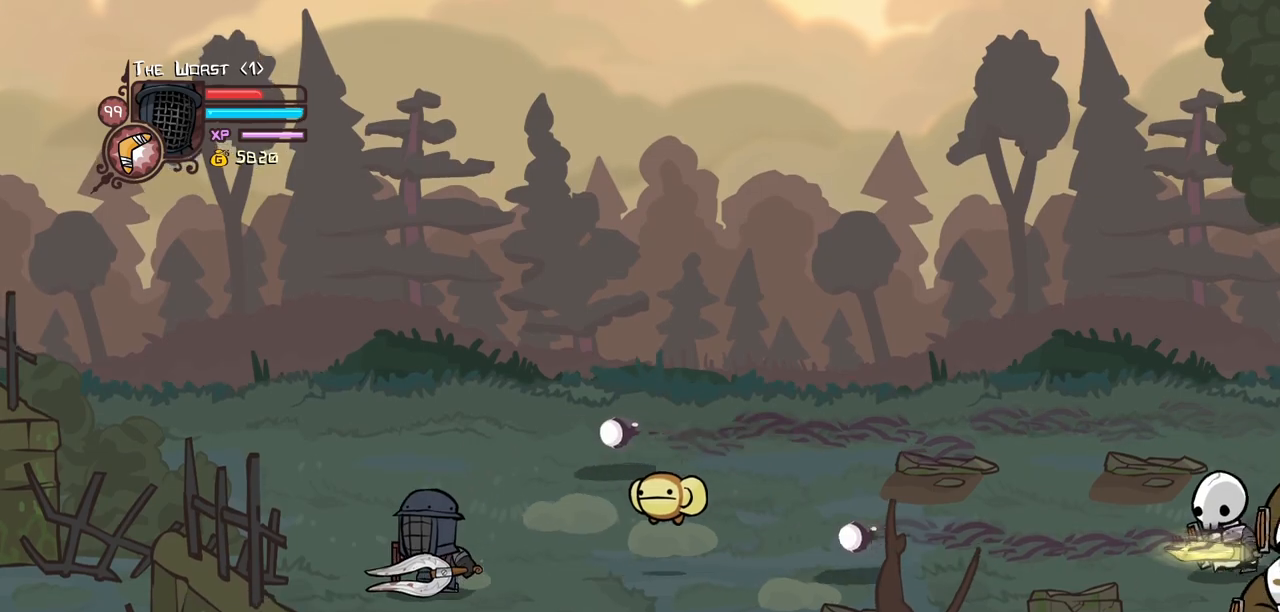
{"keys": [], "events": [[200, "up", "down"], [383, "up", "up"]]}